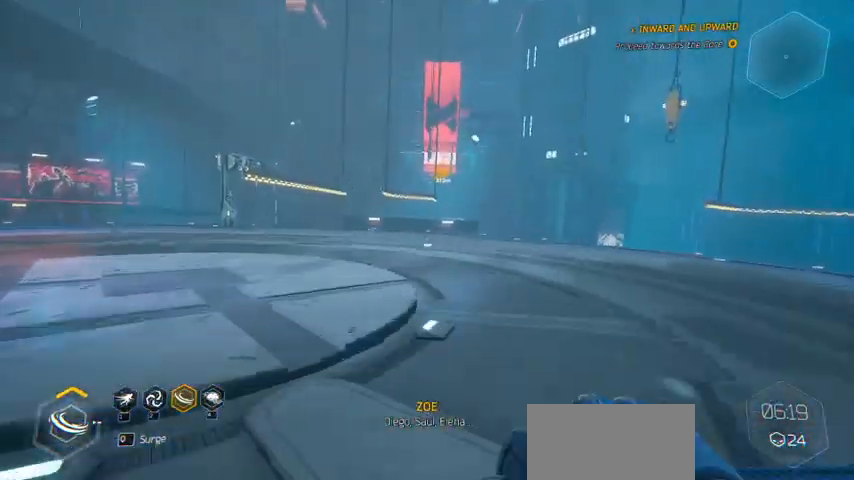
Gameplay with keyboard and mouse; each line is a JSON object with the keys and mouse buttons held at the frame after it. "events" lists presses ("down") and releases ("up") of "a", "c", "ctrl", "d", "e", "f", "g", "q", "r", "s", "shift", "space", "tab", "v", "w", "x", "z", "mouse_left", "mouse_wheel", "mouse_right", "mouse_mb4" and "mouse_mb5" between this image and that frame as [ms after this image, input, new state], when the widget could be followed in between. "mouse_left", "mouse_wheel", "mouse_right", "mouse_mb4", "mouse_mb5" = the "left", "wheel", "right", "mb4", "mb5" buttons of the "mouse" list. No other keys are recorded. "wheel" means that the mouse wheel is clicked or scrolled. Not read: mouse_move.
{"keys": ["a", "w"], "mouse": [], "events": []}
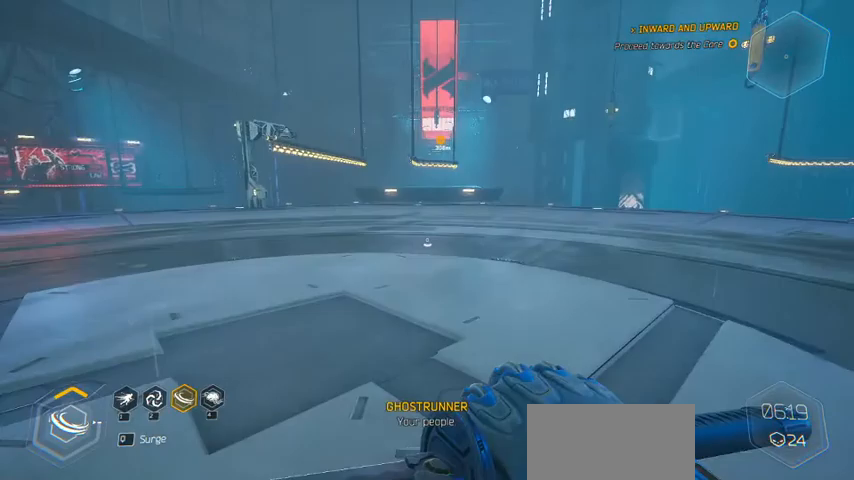
{"keys": ["a", "w"], "mouse": [], "events": []}
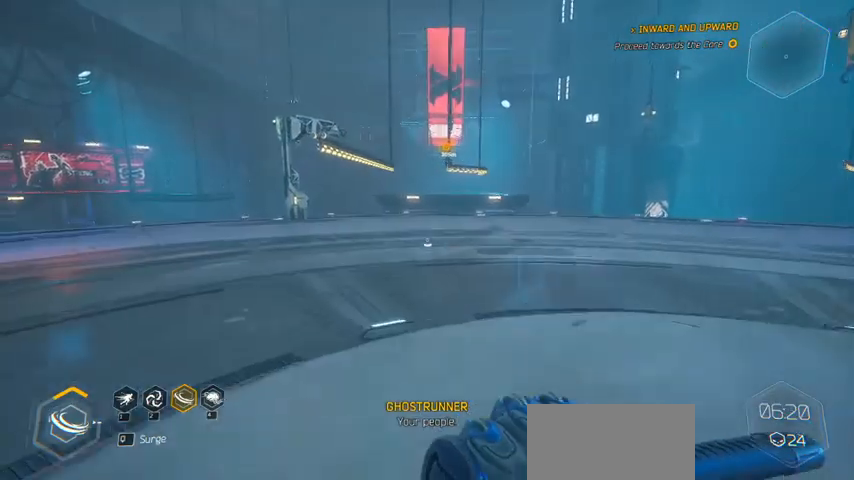
{"keys": ["w"], "mouse": [], "events": [[433, "a", "up"]]}
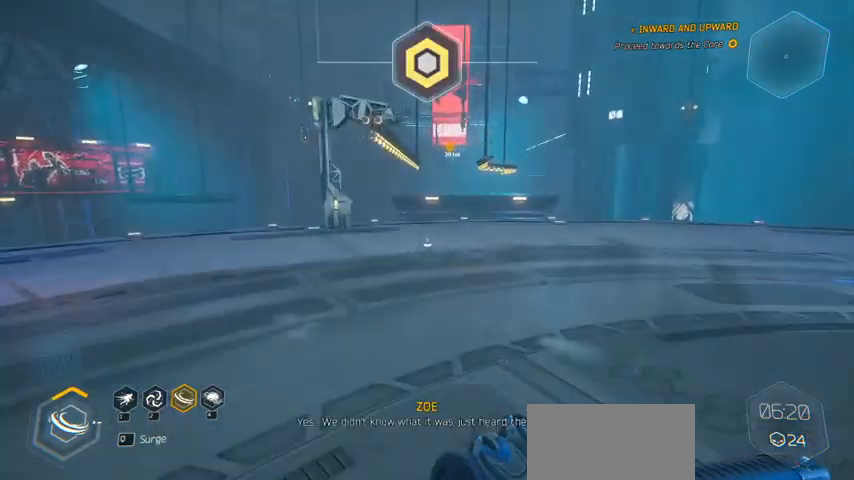
{"keys": ["w"], "mouse": [], "events": []}
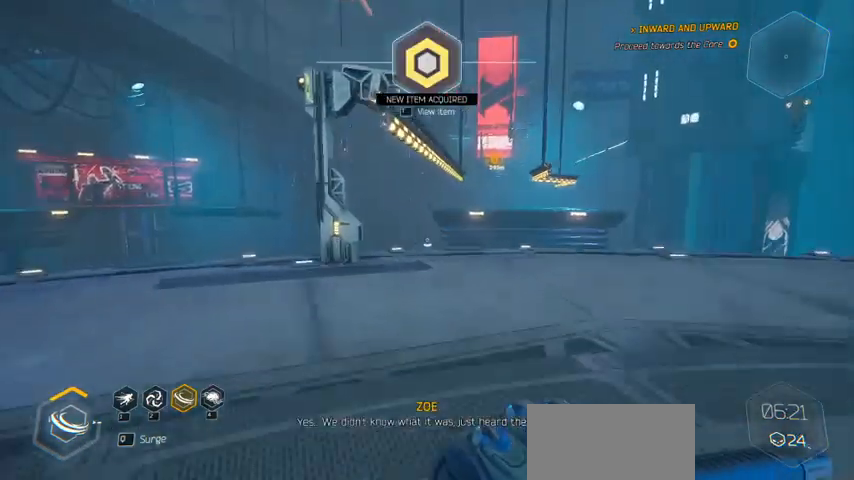
{"keys": ["space", "w"], "mouse": [], "events": [[500, "space", "down"]]}
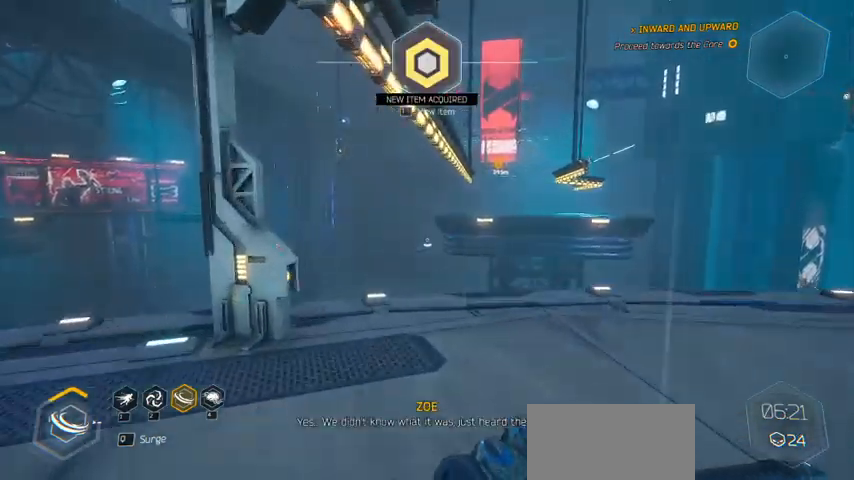
{"keys": ["w"], "mouse": [], "events": [[200, "space", "up"]]}
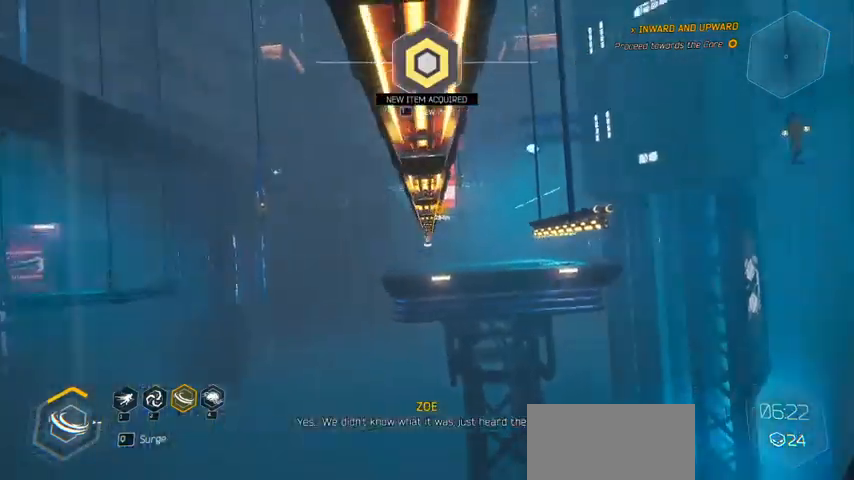
{"keys": ["w"], "mouse": [], "events": []}
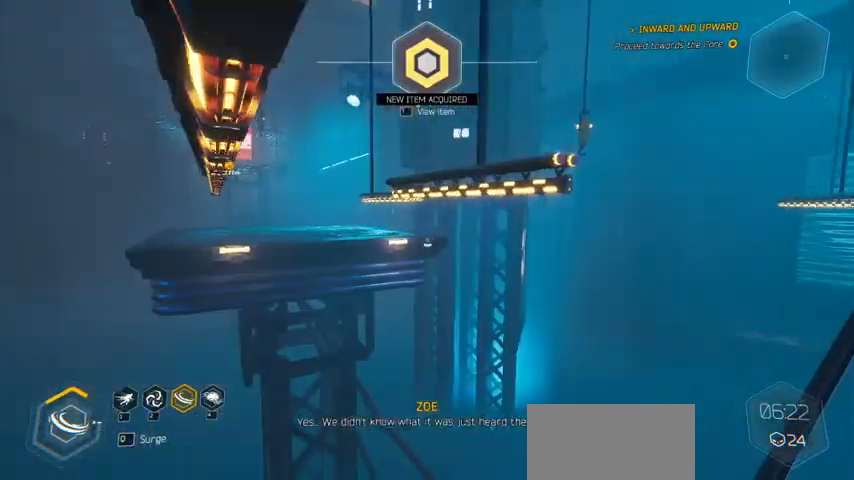
{"keys": ["d", "w"], "mouse": [], "events": [[100, "space", "down"], [267, "space", "up"], [433, "d", "down"]]}
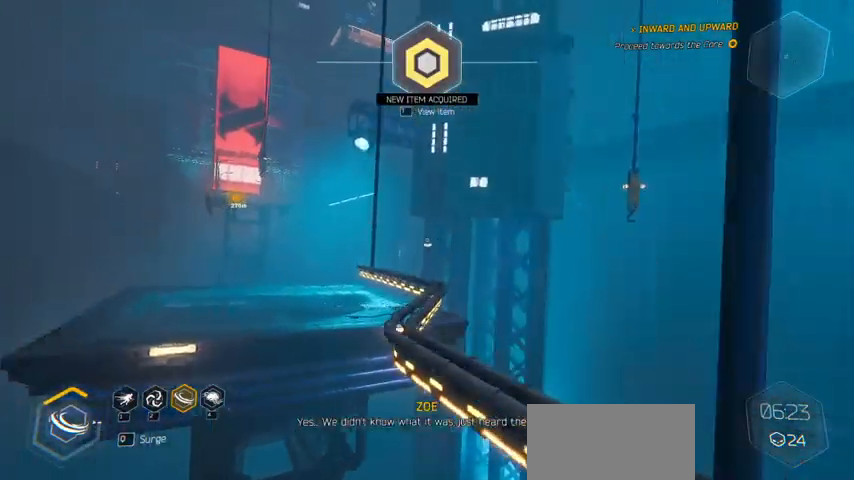
{"keys": ["w"], "mouse": [], "events": [[200, "d", "up"]]}
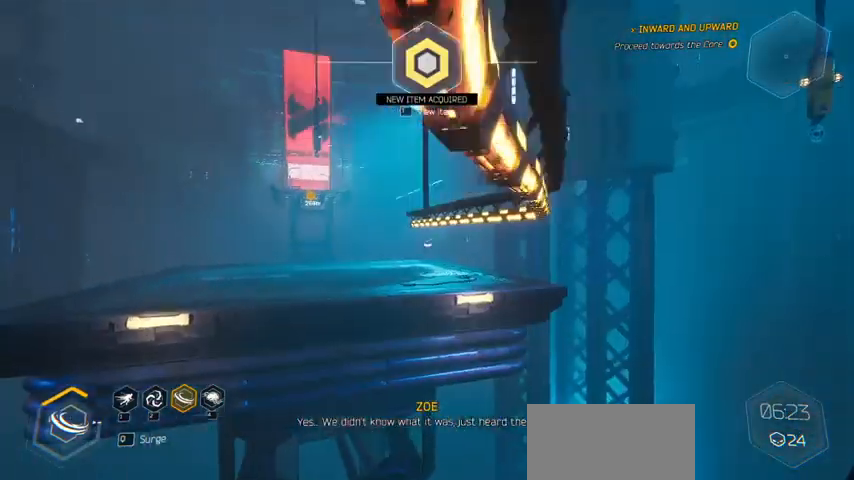
{"keys": ["w"], "mouse": [], "events": []}
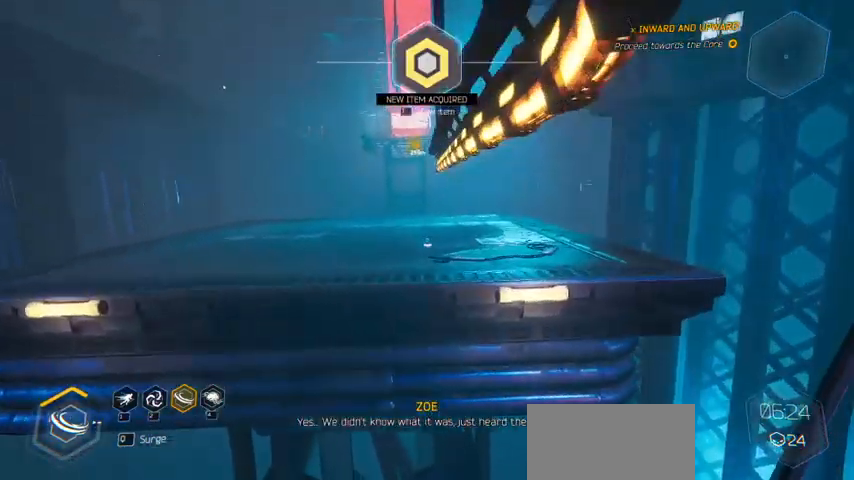
{"keys": ["w"], "mouse": [], "events": [[100, "space", "down"], [267, "space", "up"]]}
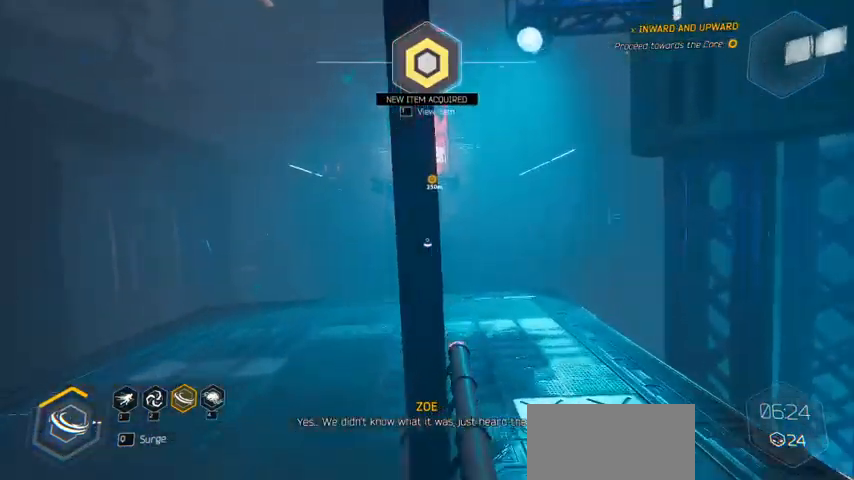
{"keys": ["a", "w"], "mouse": [], "events": [[433, "a", "down"]]}
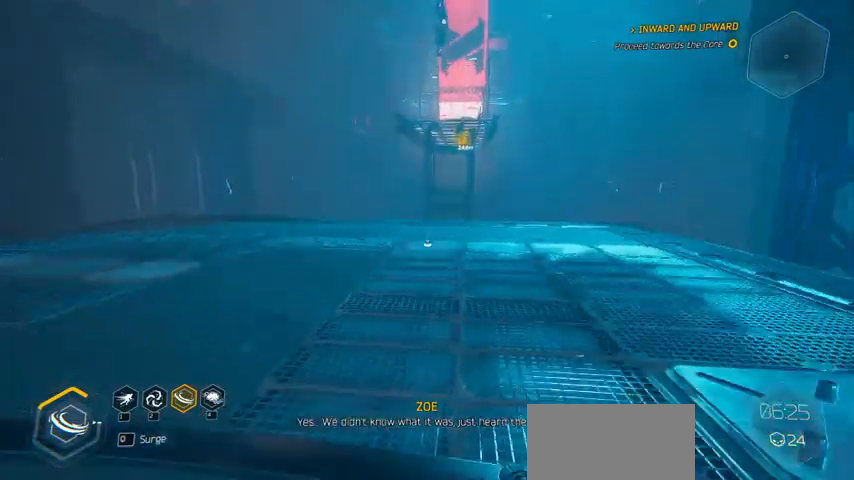
{"keys": ["w"], "mouse": [], "events": [[167, "a", "up"]]}
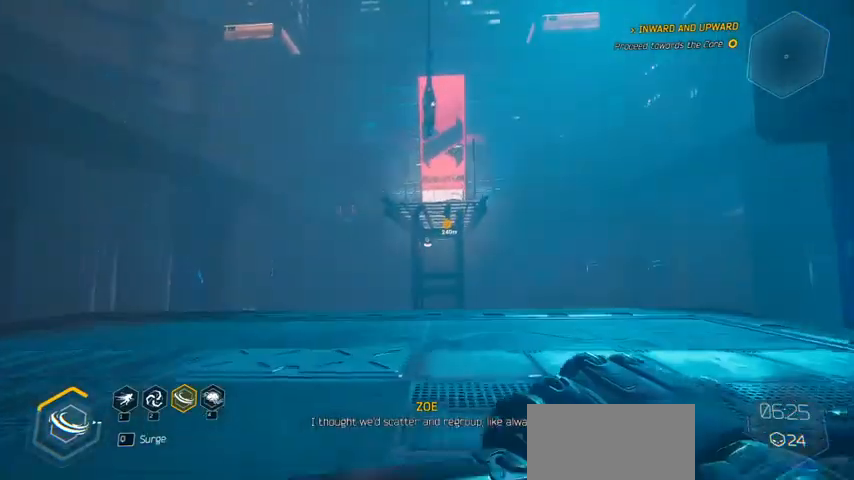
{"keys": ["w"], "mouse": [], "events": []}
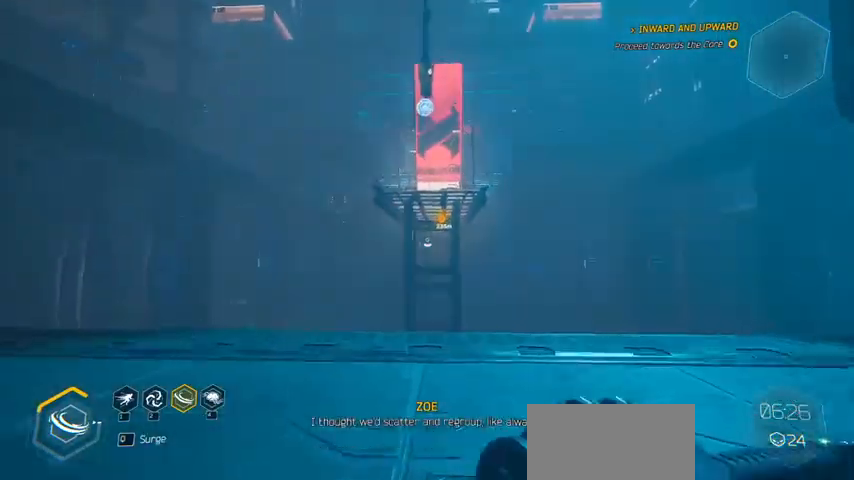
{"keys": ["w"], "mouse": [], "events": [[67, "a", "down"], [433, "a", "up"]]}
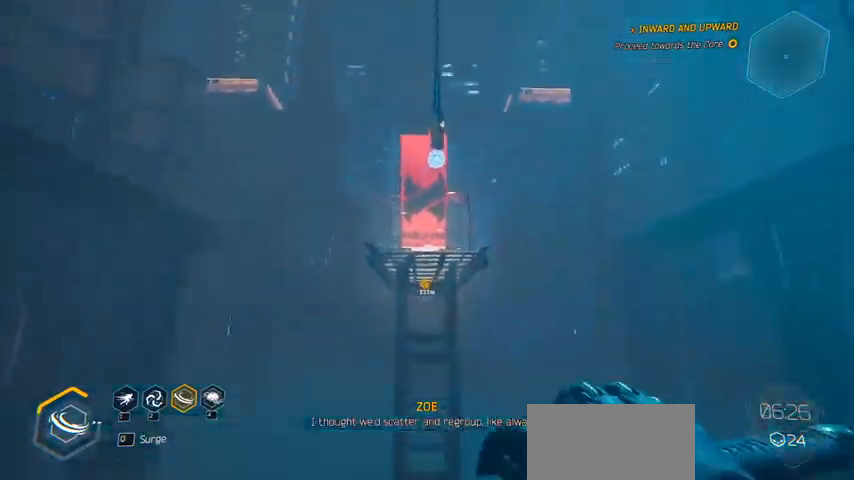
{"keys": ["w"], "mouse": []}
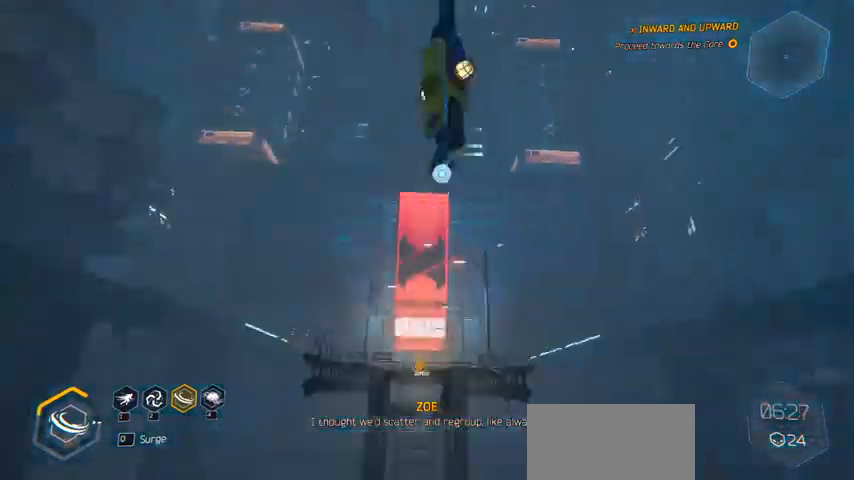
{"keys": ["w"], "mouse": [], "events": []}
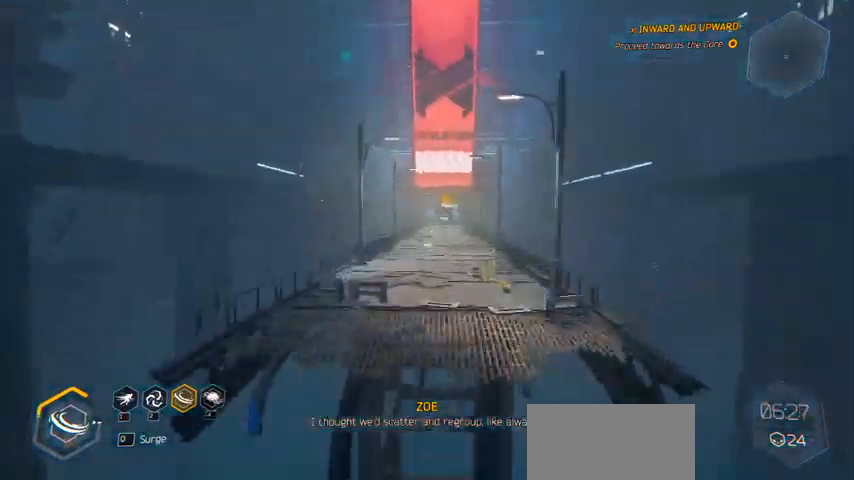
{"keys": ["w"], "mouse": [], "events": []}
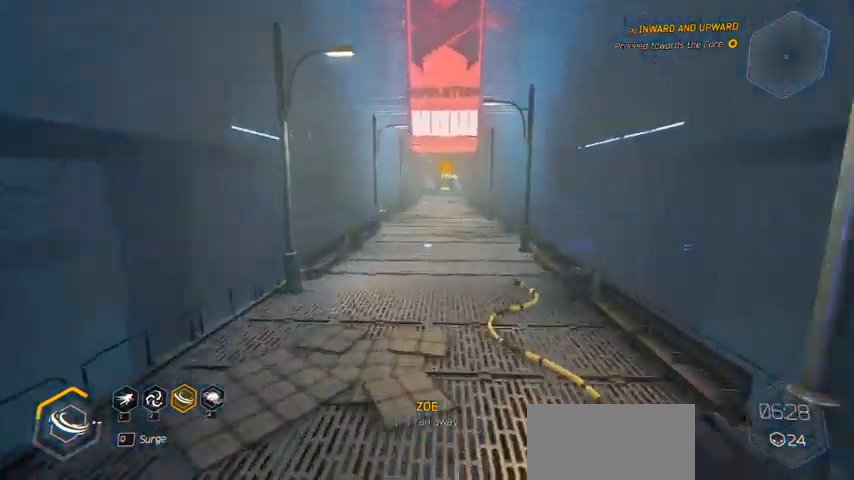
{"keys": ["ctrl", "w"], "mouse": [], "events": [[300, "ctrl", "down"]]}
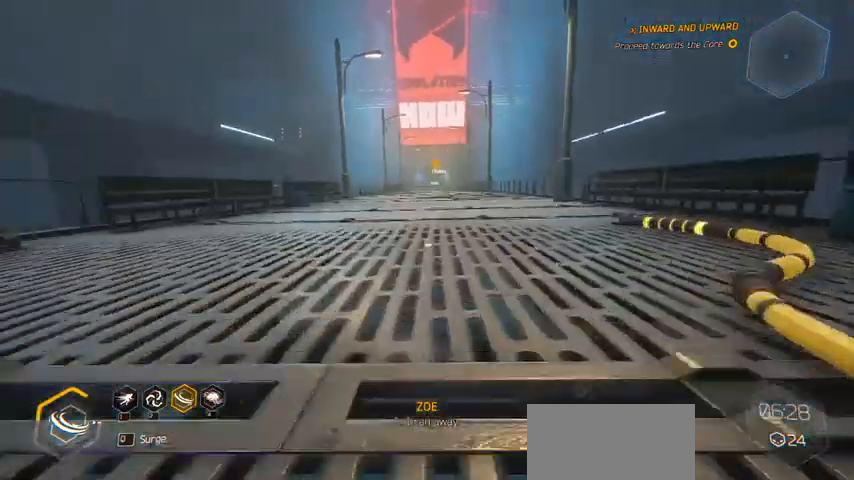
{"keys": ["ctrl", "w"], "mouse": [], "events": [[100, "space", "down"], [333, "space", "up"]]}
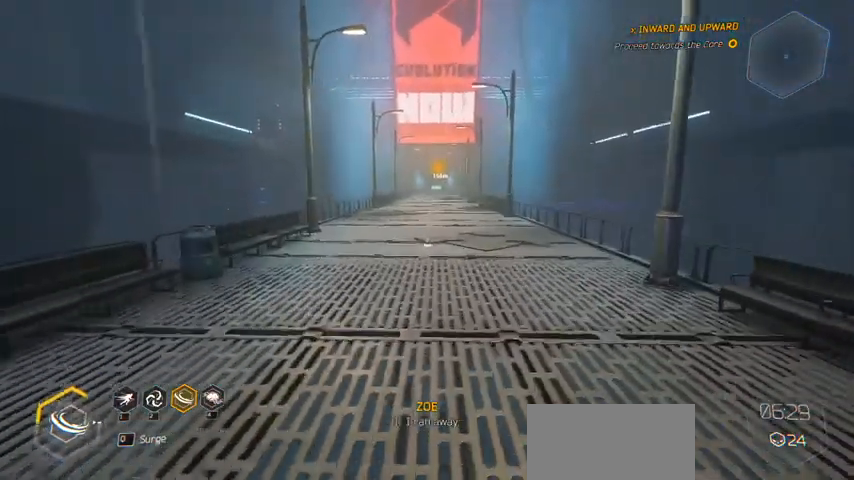
{"keys": ["ctrl", "space", "w"], "mouse": [], "events": [[500, "space", "down"]]}